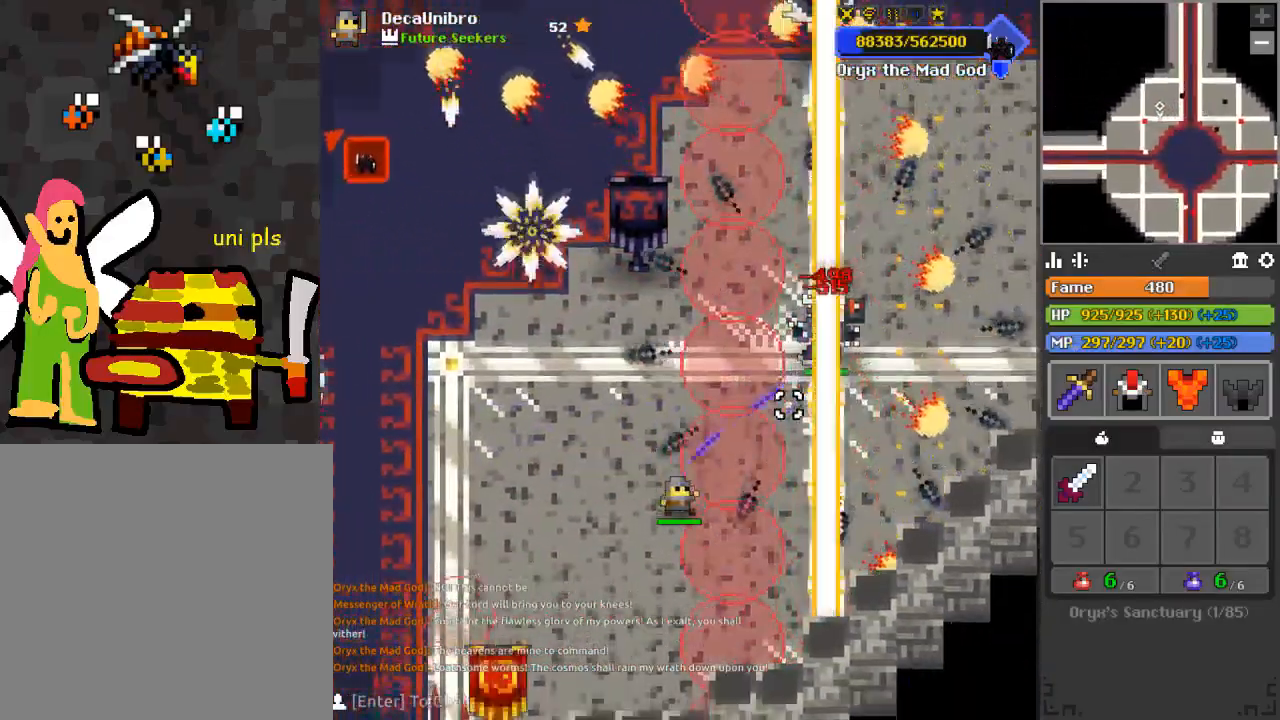
Gameplay with keyboard and mouse; each line is a JSON object with the keys and mouse buttons held at the frame after it. "events" lists presses ("down") and releases ("up") of "1", "2", "3", "4", "a", "c", "d", "e", "f", "q", "r", "s", "space", "w", "x", "z" and "mouse_left" between this image and that frame as [ms after this image, input, new state], when the widget could be followed in between. "mouse_left" = the "left" button of the "mouse" list. No other keys are recorded. Mouse movement is not recorded.
{"keys": [], "mouse": ["left"], "events": [[16, "a", "down"], [83, "s", "up"], [133, "a", "up"], [150, "d", "down"], [267, "d", "up"], [333, "a", "down"], [450, "a", "up"]]}
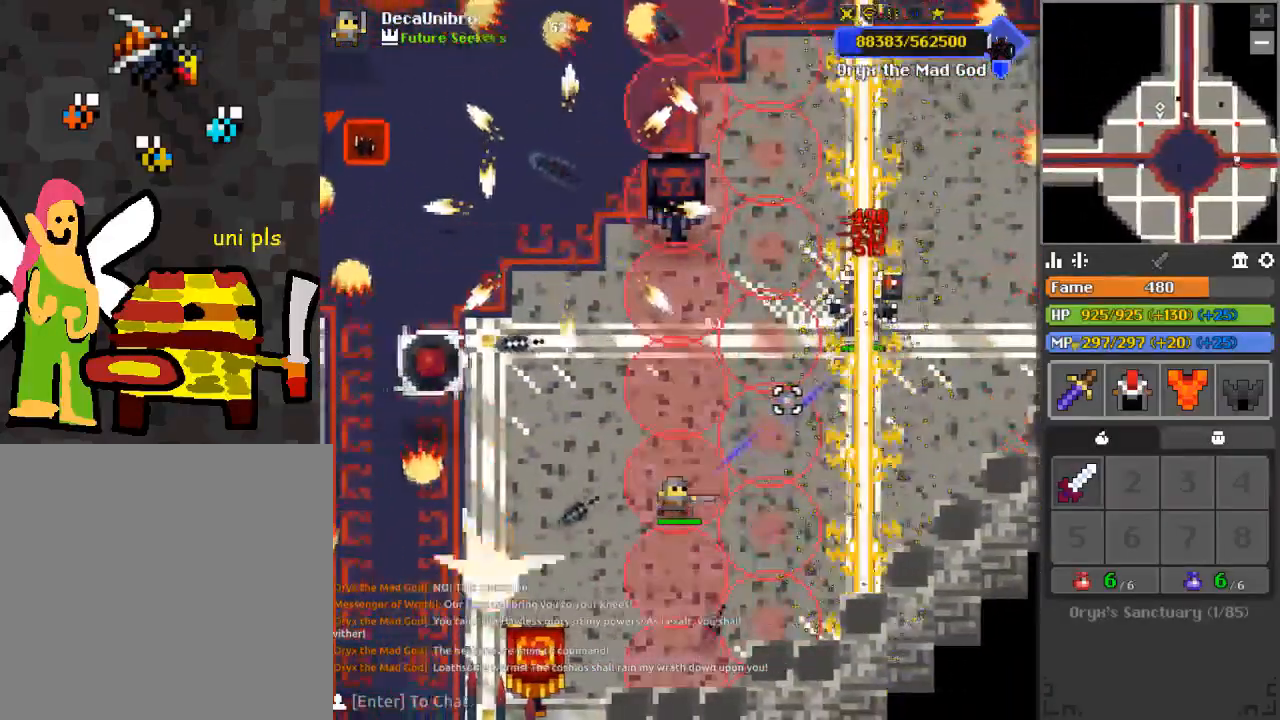
{"keys": ["d"], "mouse": ["left"], "events": [[33, "a", "down"], [100, "a", "up"], [217, "d", "down"]]}
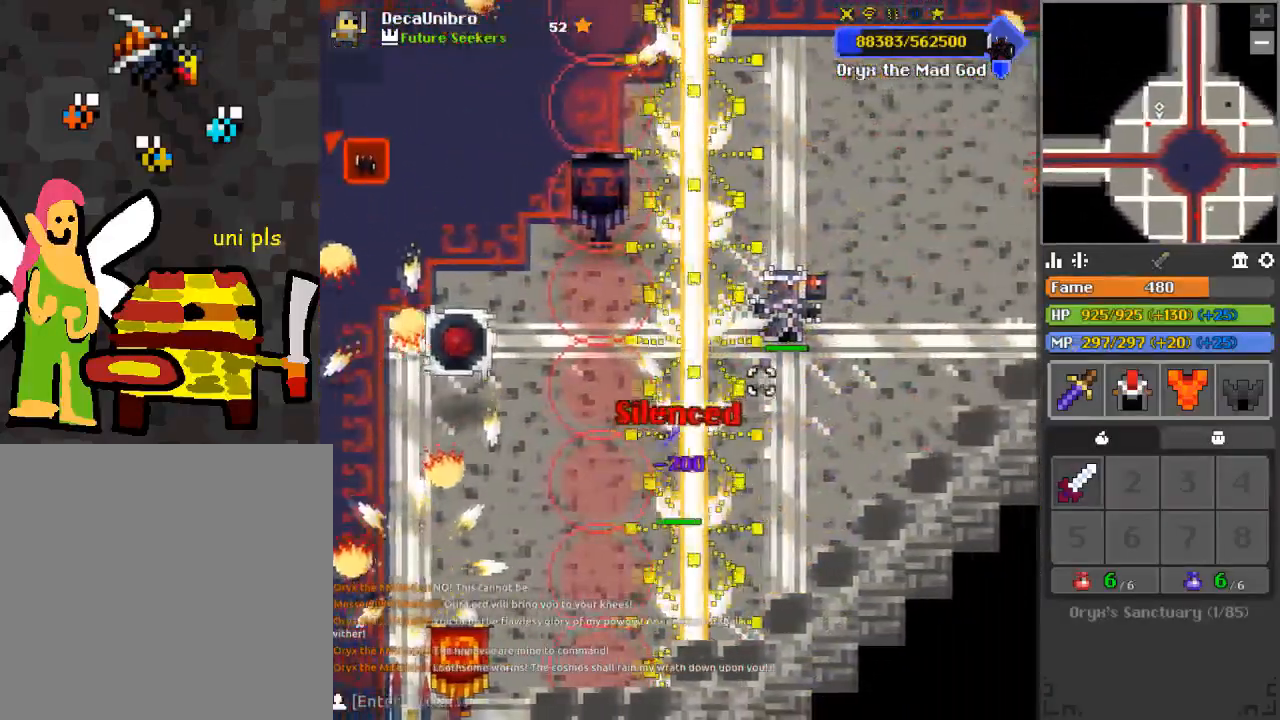
{"keys": ["d", "s"], "mouse": ["left"], "events": [[183, "q", "down"], [483, "s", "down"], [500, "q", "up"]]}
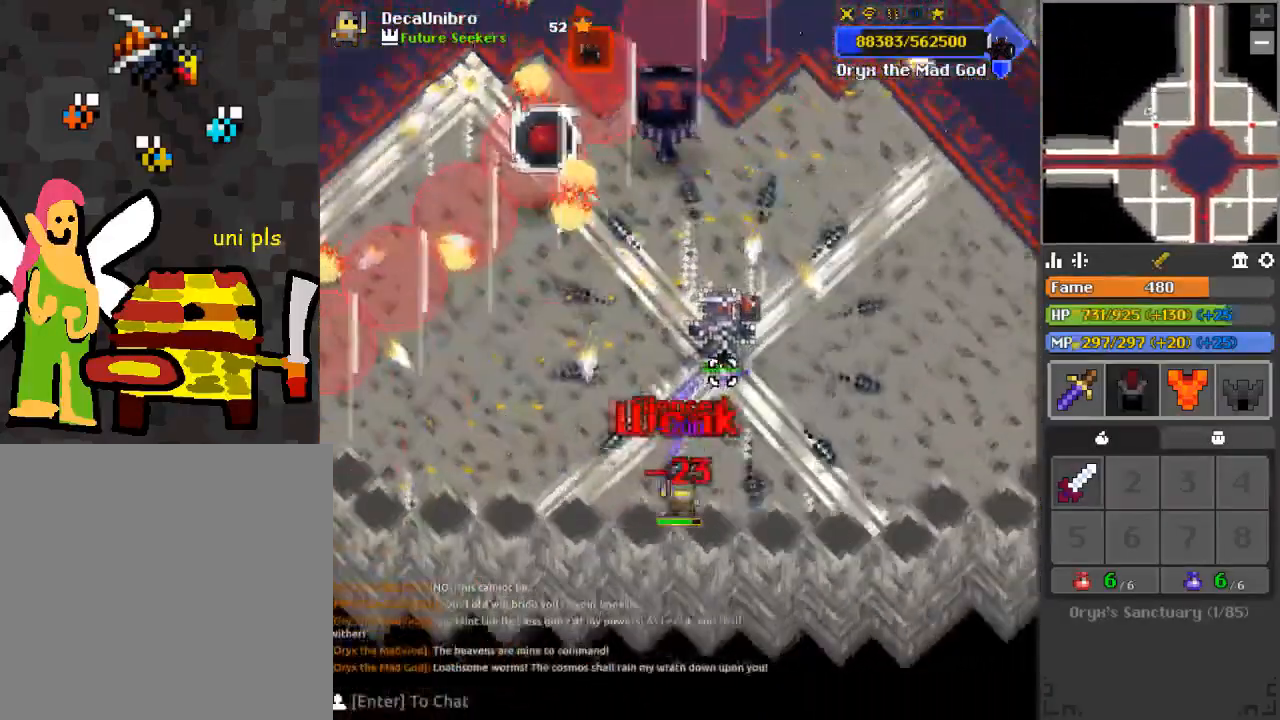
{"keys": ["d"], "mouse": ["left"], "events": [[33, "d", "up"], [67, "s", "up"], [250, "w", "down"], [300, "d", "down"], [317, "w", "up"], [334, "q", "down"], [501, "q", "up"]]}
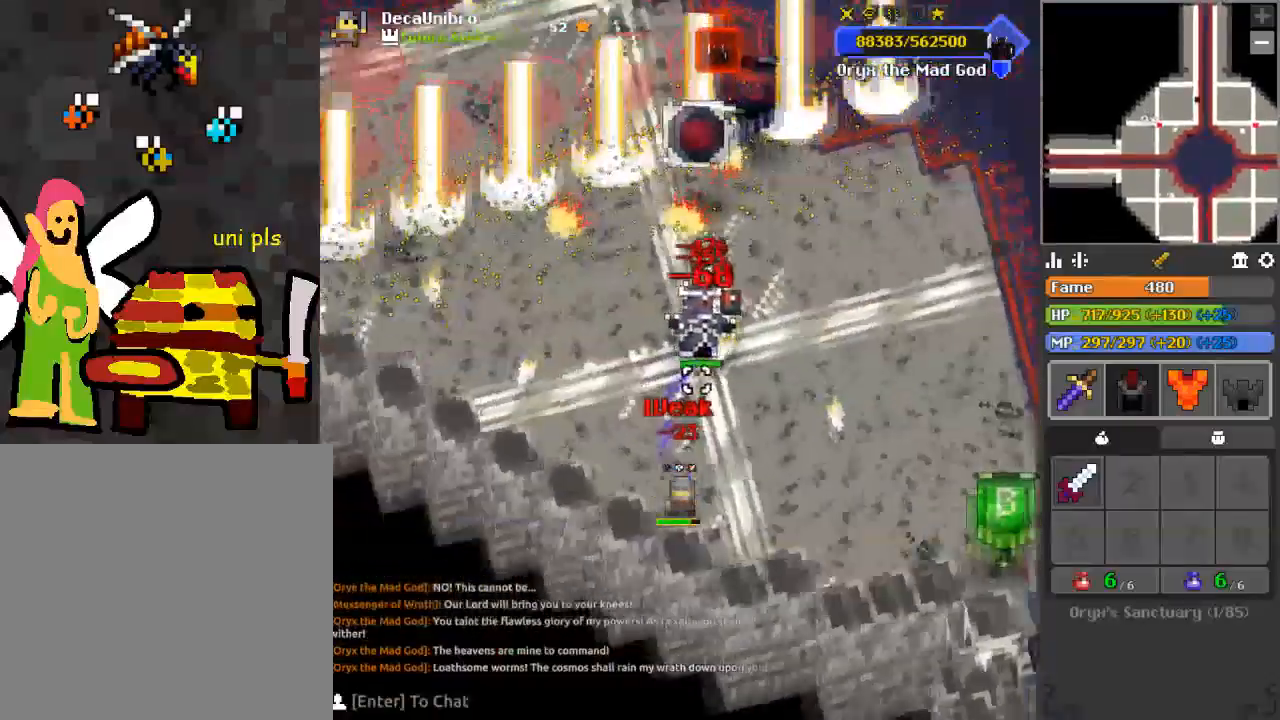
{"keys": ["w"], "mouse": ["left"], "events": [[50, "d", "up"], [217, "s", "down"], [350, "d", "down"], [417, "s", "up"], [467, "d", "up"], [500, "w", "down"]]}
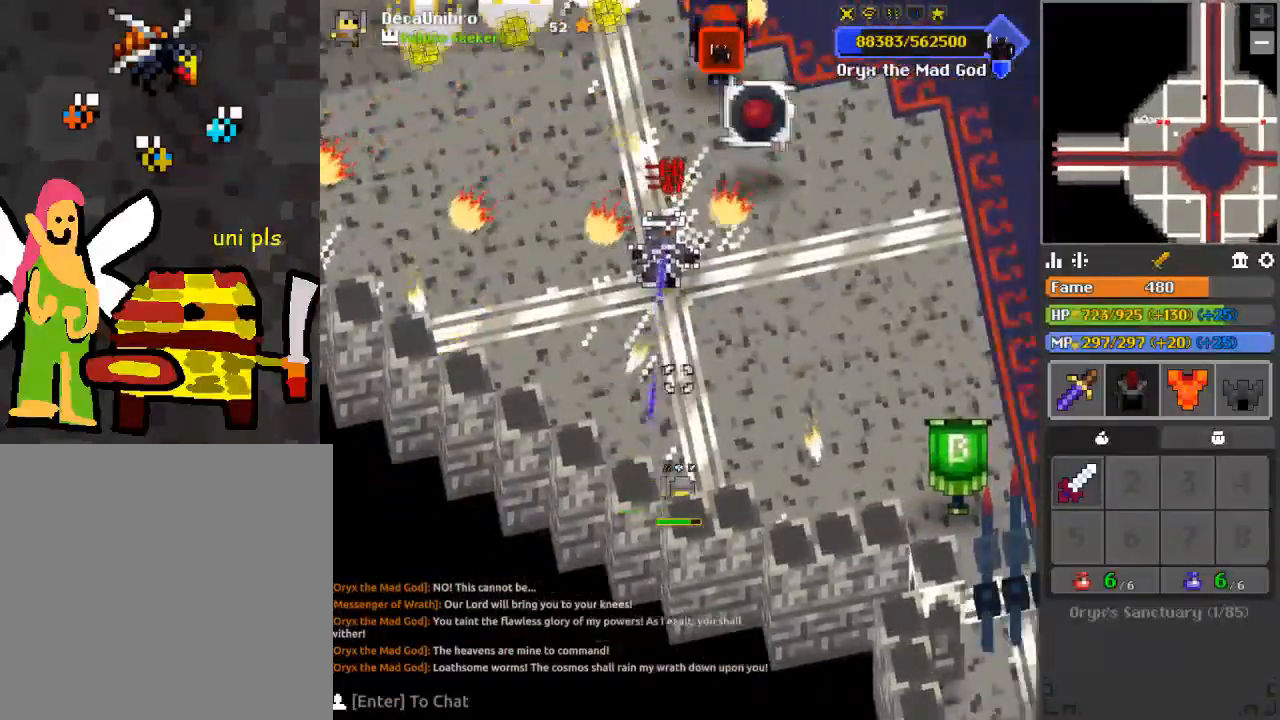
{"keys": [], "mouse": ["left"], "events": [[167, "w", "up"], [184, "d", "down"], [234, "q", "down"], [300, "q", "up"], [350, "d", "up"]]}
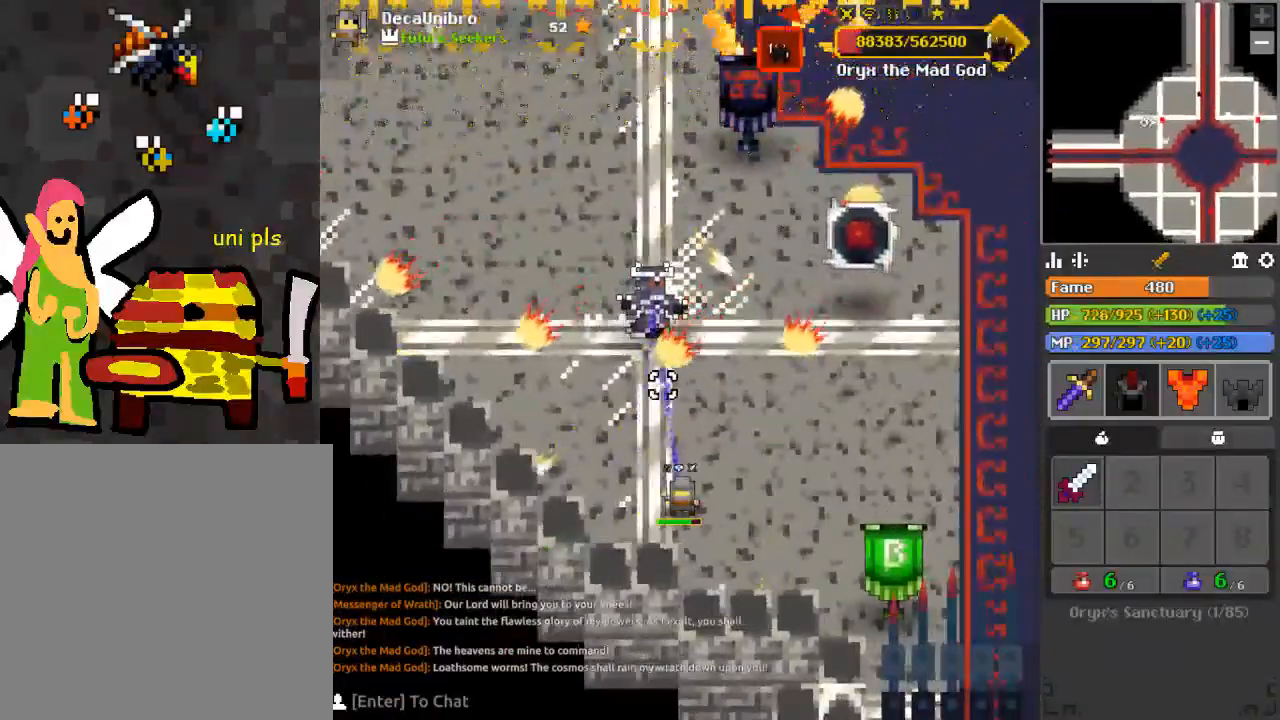
{"keys": ["d", "s"], "mouse": [], "events": [[116, "s", "down"], [166, "d", "down"], [283, "mouse_left", "up"], [333, "s", "up"], [450, "s", "down"]]}
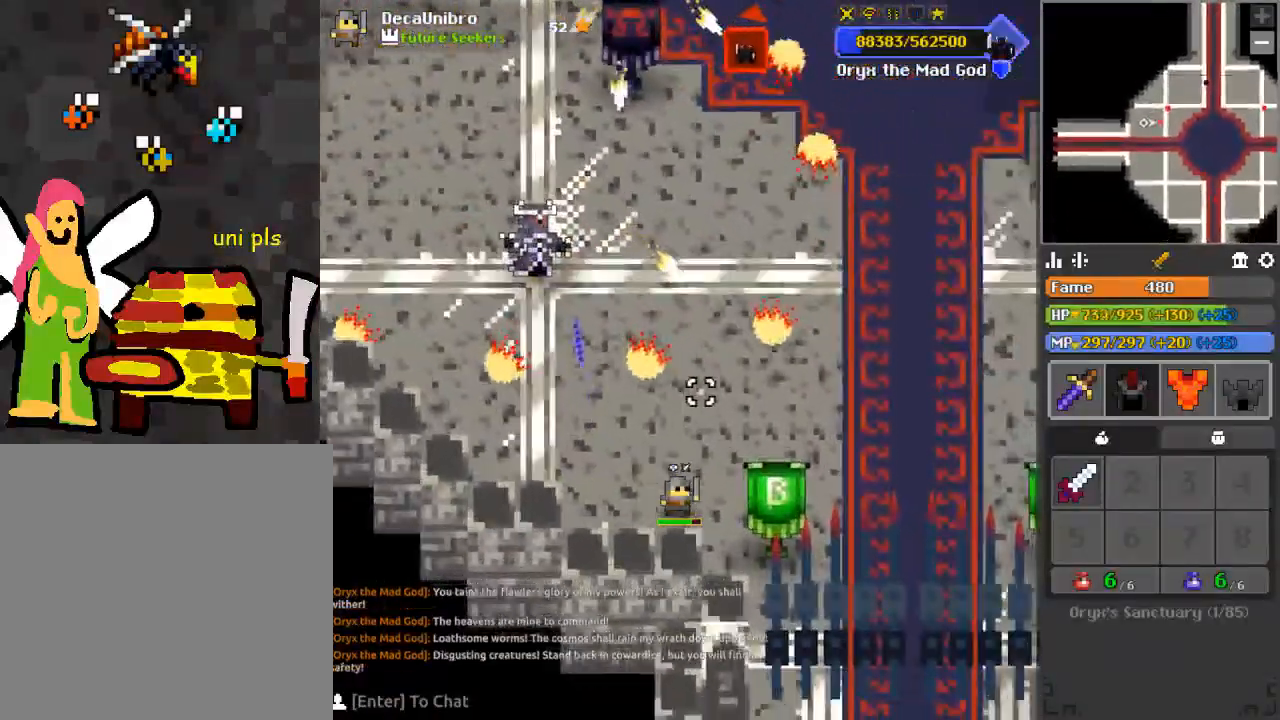
{"keys": ["a", "w"], "mouse": ["left"], "events": [[67, "s", "up"], [100, "d", "up"], [384, "mouse_left", "down"], [417, "a", "down"], [417, "w", "down"]]}
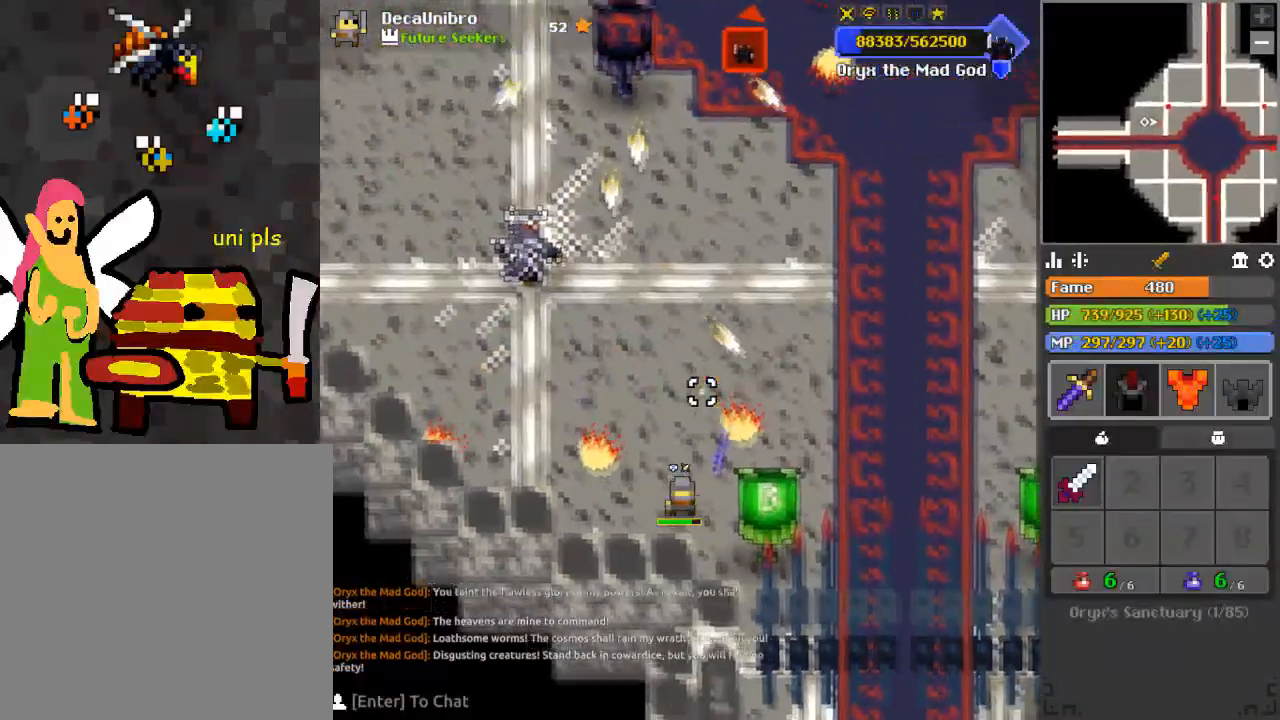
{"keys": ["d"], "mouse": ["left"], "events": [[33, "a", "up"], [200, "d", "down"], [317, "d", "up"], [417, "w", "up"], [450, "d", "down"]]}
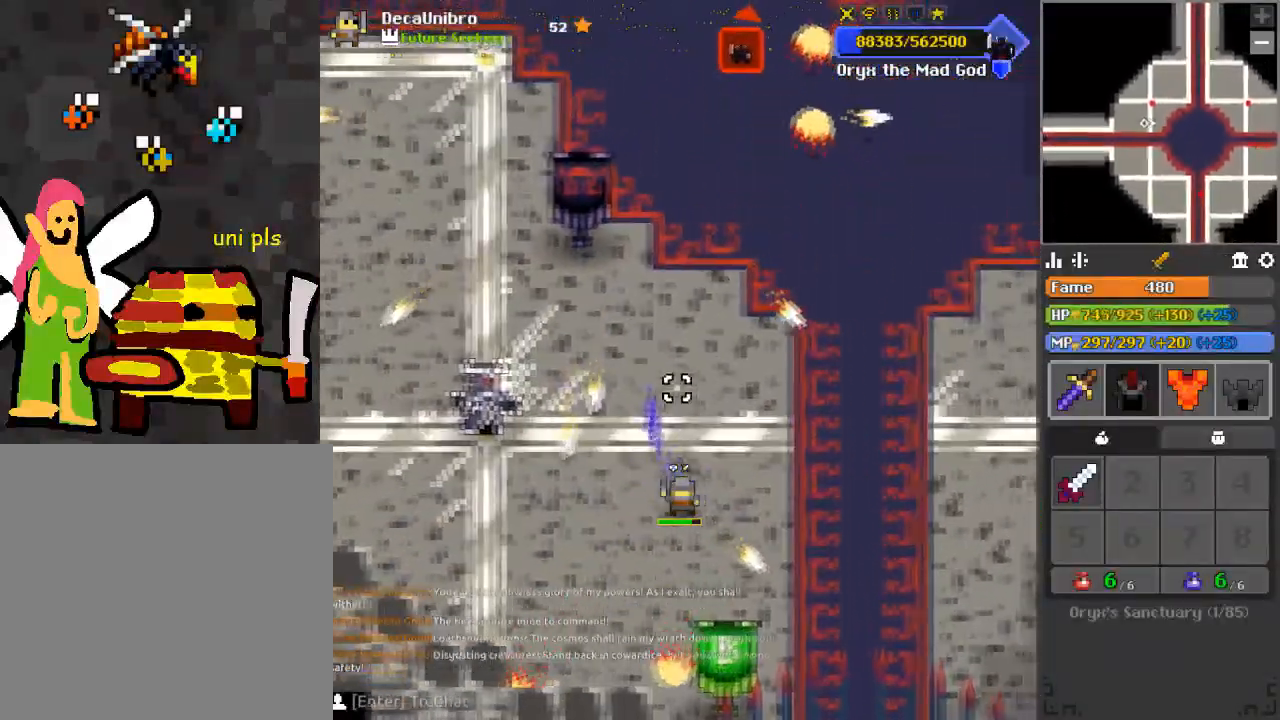
{"keys": ["d"], "mouse": ["left"], "events": []}
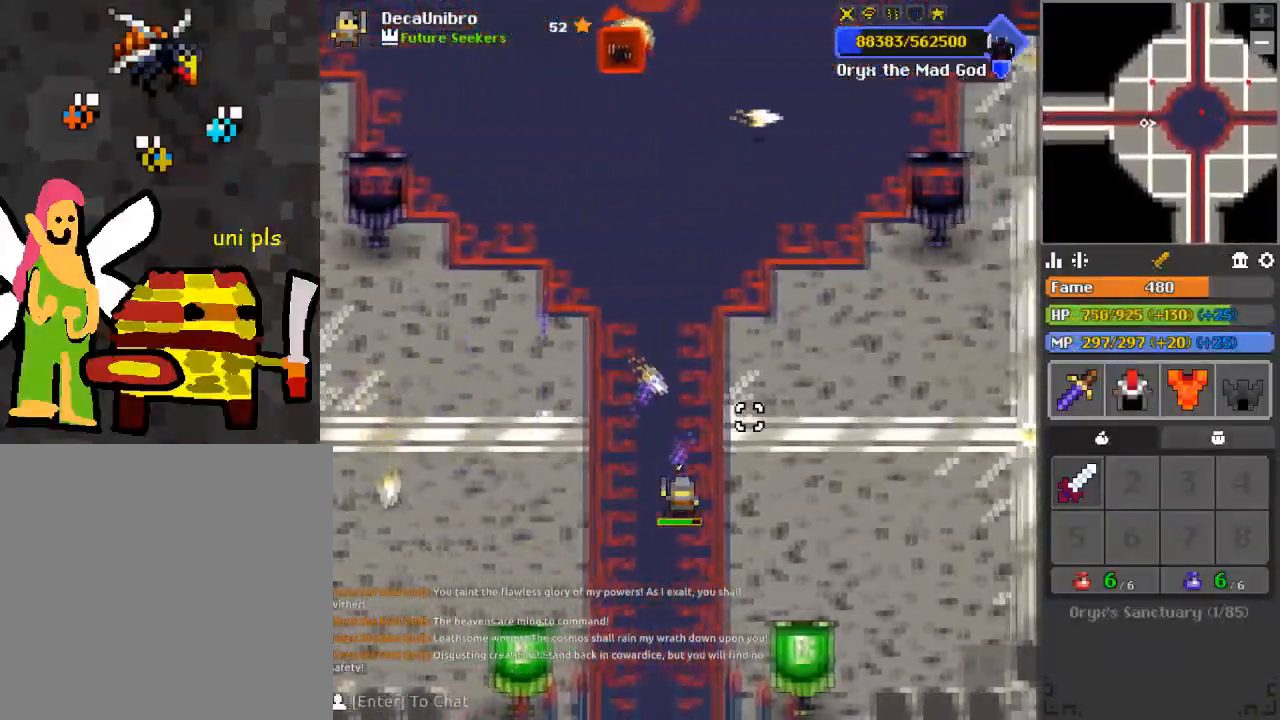
{"keys": ["d", "w"], "mouse": ["left"], "events": [[333, "w", "down"]]}
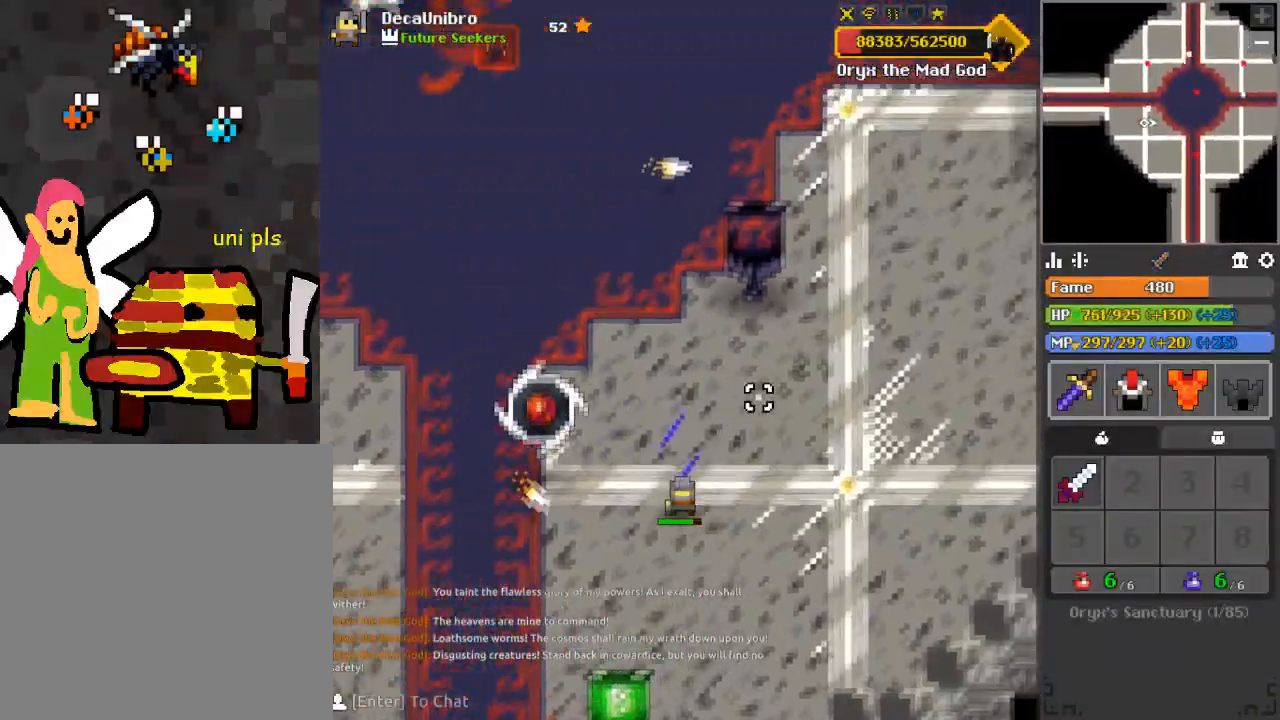
{"keys": ["d", "w"], "mouse": ["left"], "events": [[50, "w", "up"], [167, "w", "down"], [267, "w", "up"], [417, "w", "down"]]}
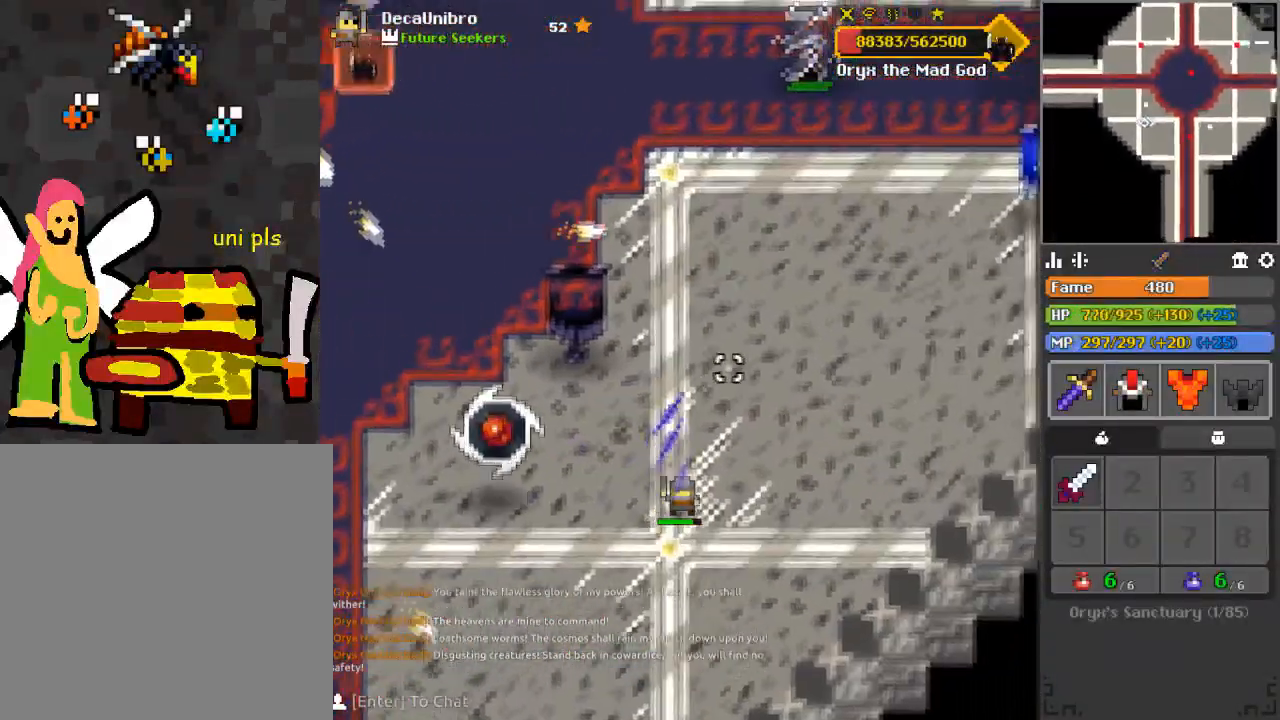
{"keys": ["d"], "mouse": ["left"], "events": [[233, "q", "down"], [283, "w", "up"], [450, "q", "up"]]}
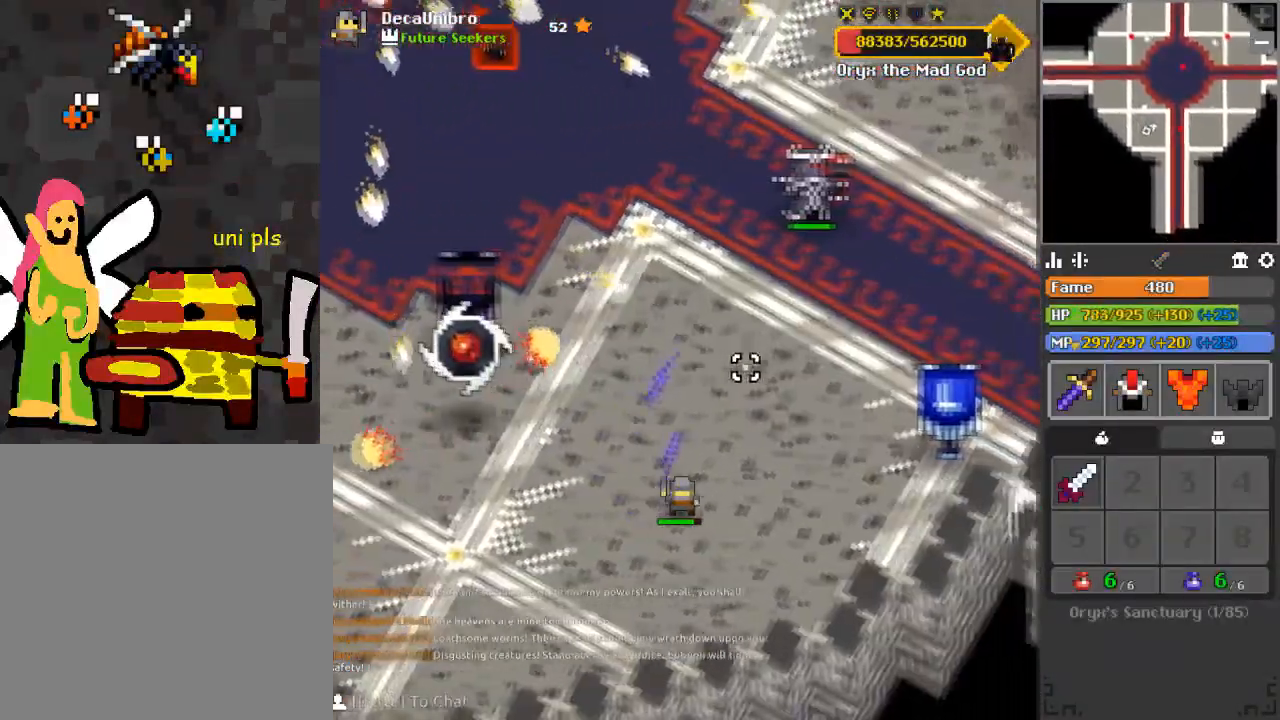
{"keys": ["d"], "mouse": ["left"], "events": [[117, "q", "down"], [267, "q", "up"], [300, "q", "down"], [501, "q", "up"]]}
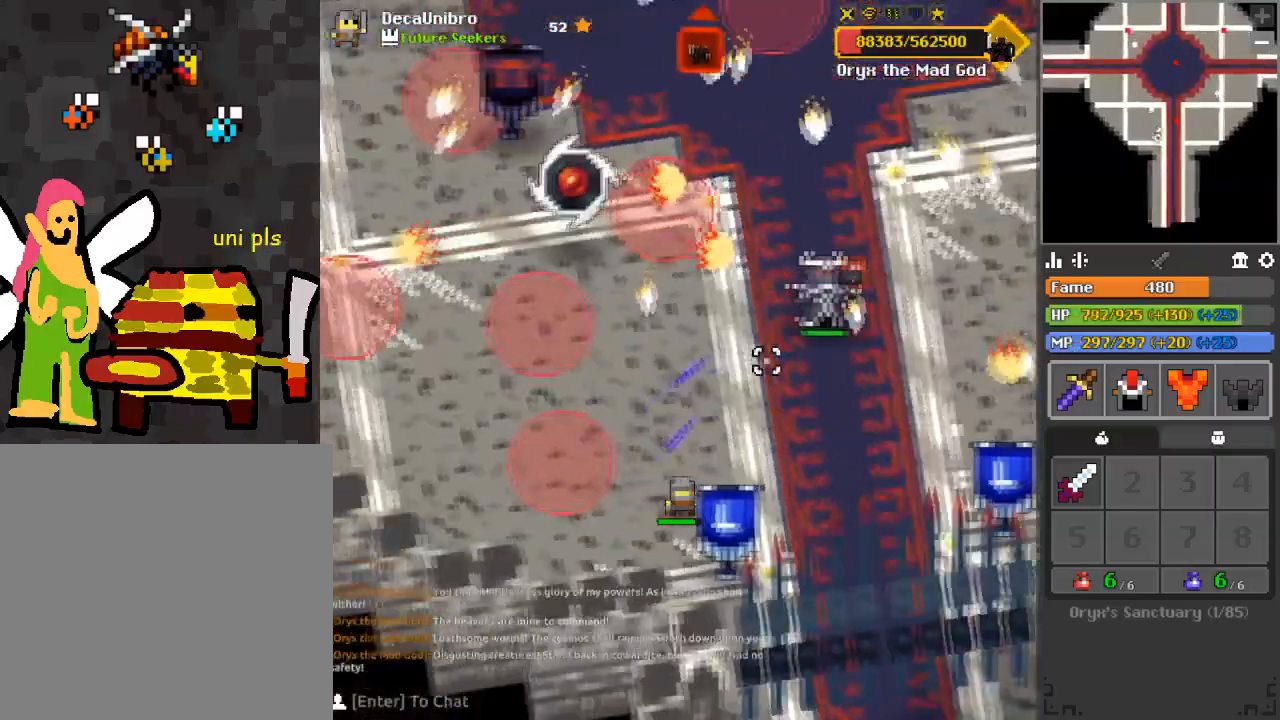
{"keys": [], "mouse": ["left"], "events": [[166, "d", "up"], [267, "d", "down"], [300, "d", "up"], [400, "w", "down"], [450, "d", "down"], [450, "w", "up"], [500, "d", "up"]]}
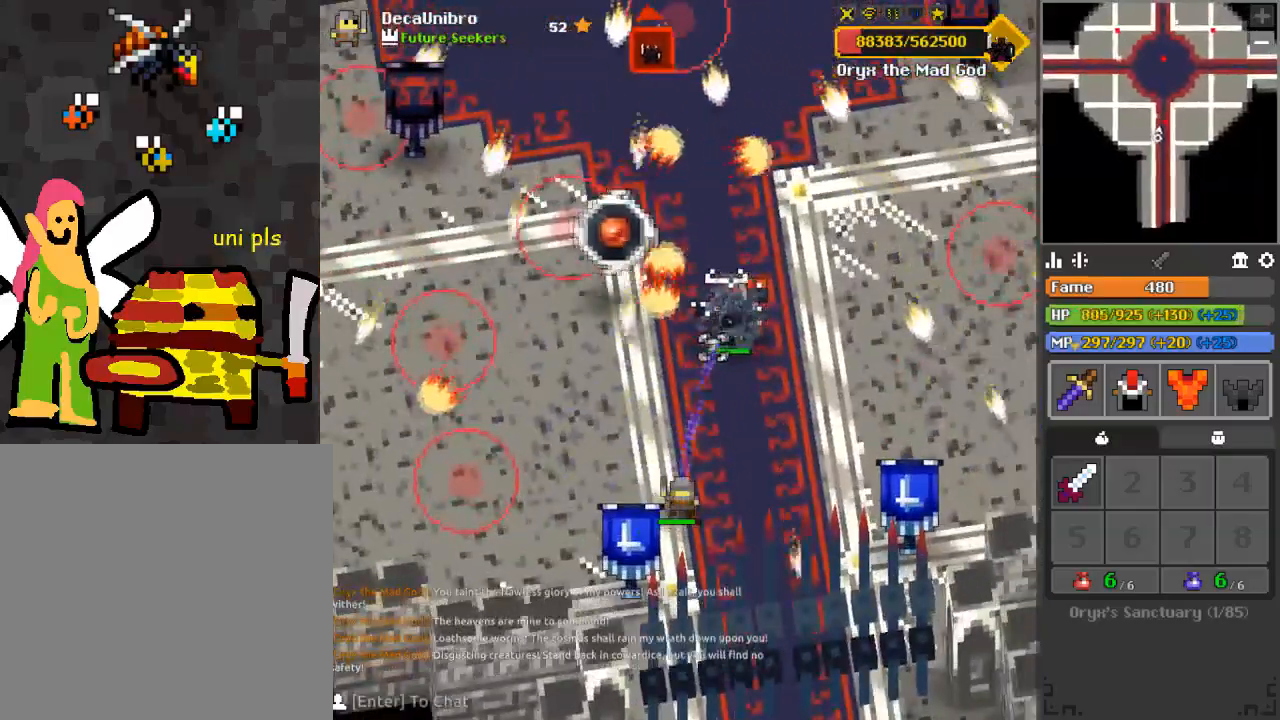
{"keys": ["d", "s"], "mouse": ["left"], "events": [[234, "d", "down"], [284, "d", "up"], [417, "s", "down"], [467, "d", "down"]]}
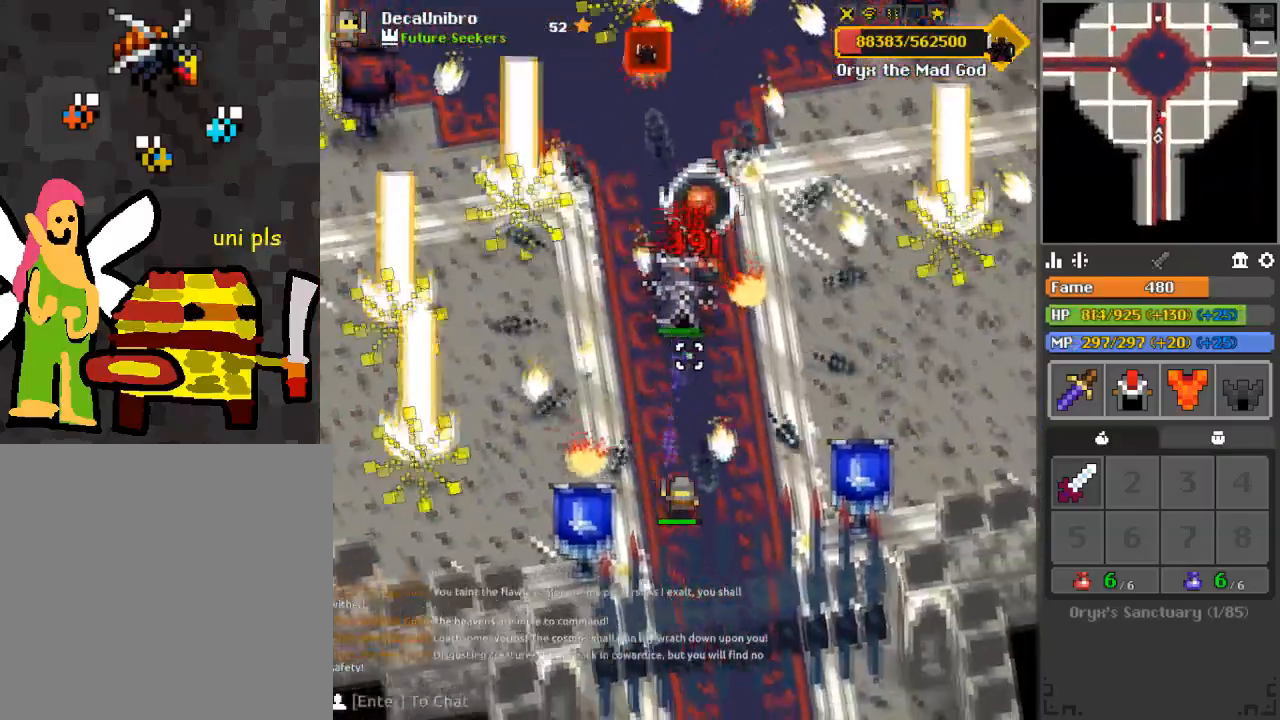
{"keys": ["d"], "mouse": ["left"], "events": [[16, "d", "up"], [100, "s", "up"], [250, "w", "down"], [350, "w", "up"], [400, "d", "down"]]}
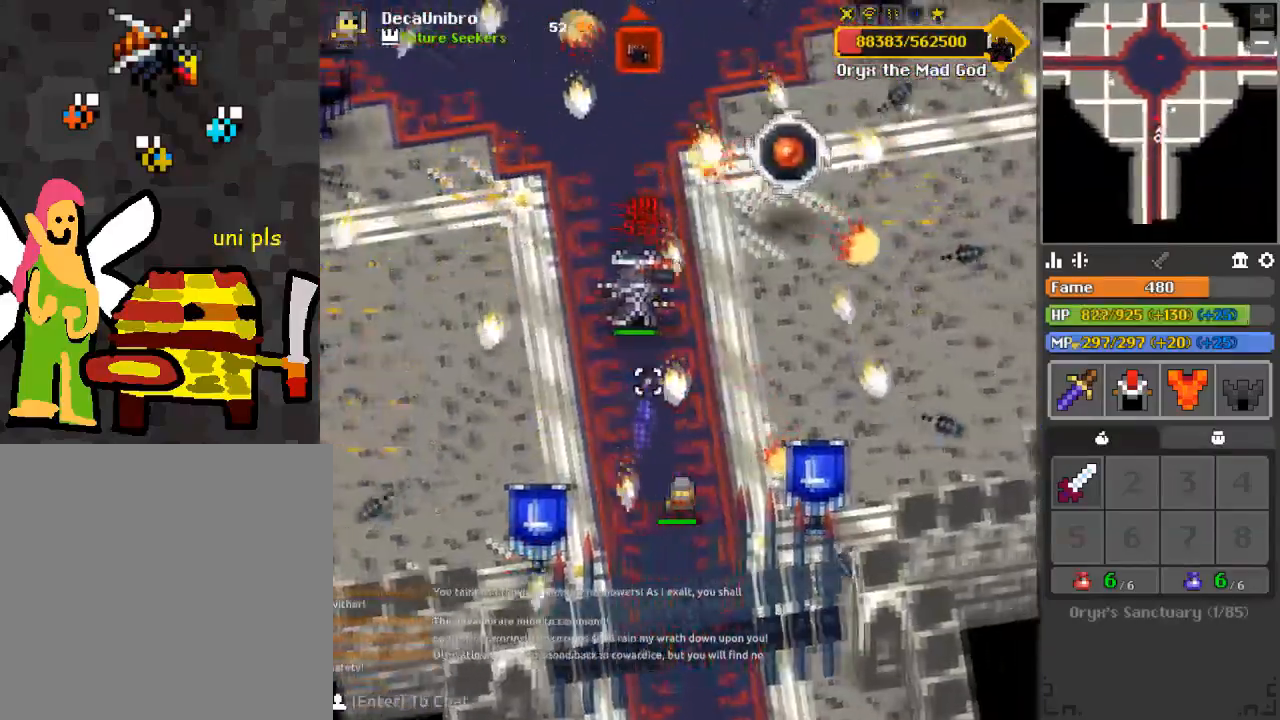
{"keys": [], "mouse": ["left"], "events": [[33, "d", "up"], [84, "a", "down"], [267, "a", "up"], [367, "w", "down"], [401, "w", "up"]]}
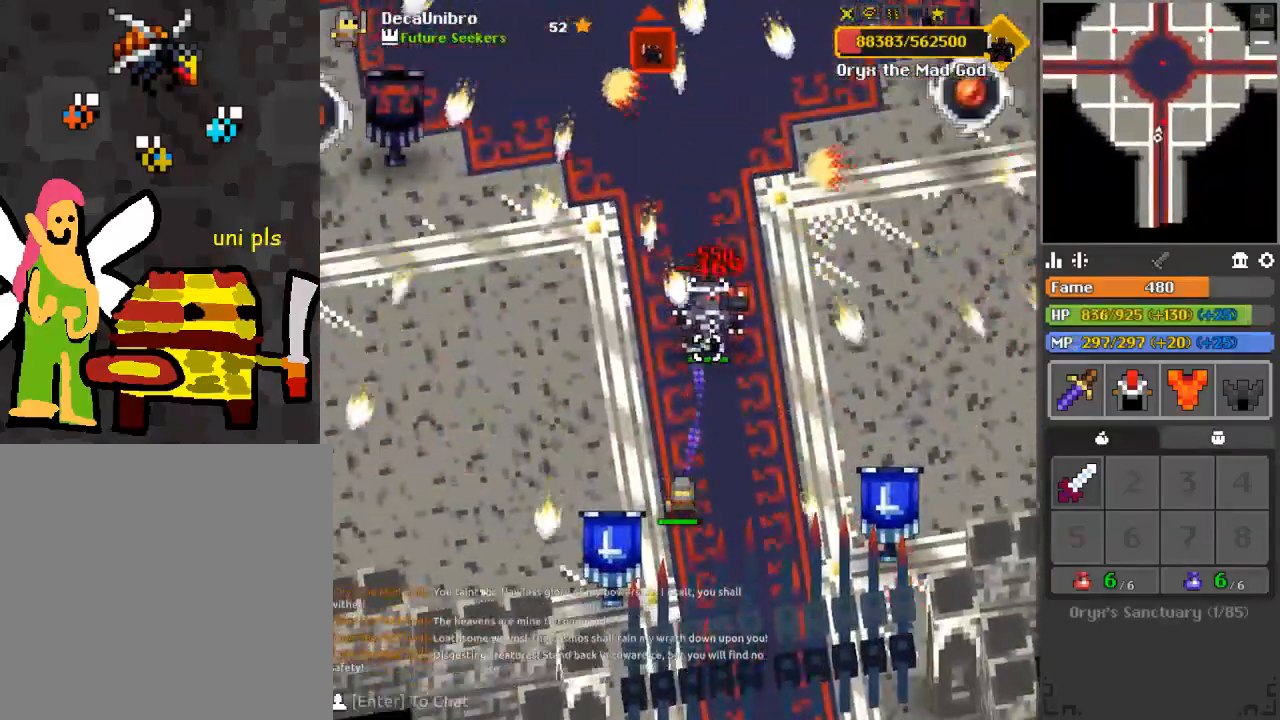
{"keys": ["s"], "mouse": ["left"], "events": [[50, "d", "down"], [50, "s", "down"], [100, "s", "up"], [150, "d", "up"], [200, "d", "down"], [200, "q", "down"], [233, "q", "up"], [283, "d", "up"], [467, "s", "down"]]}
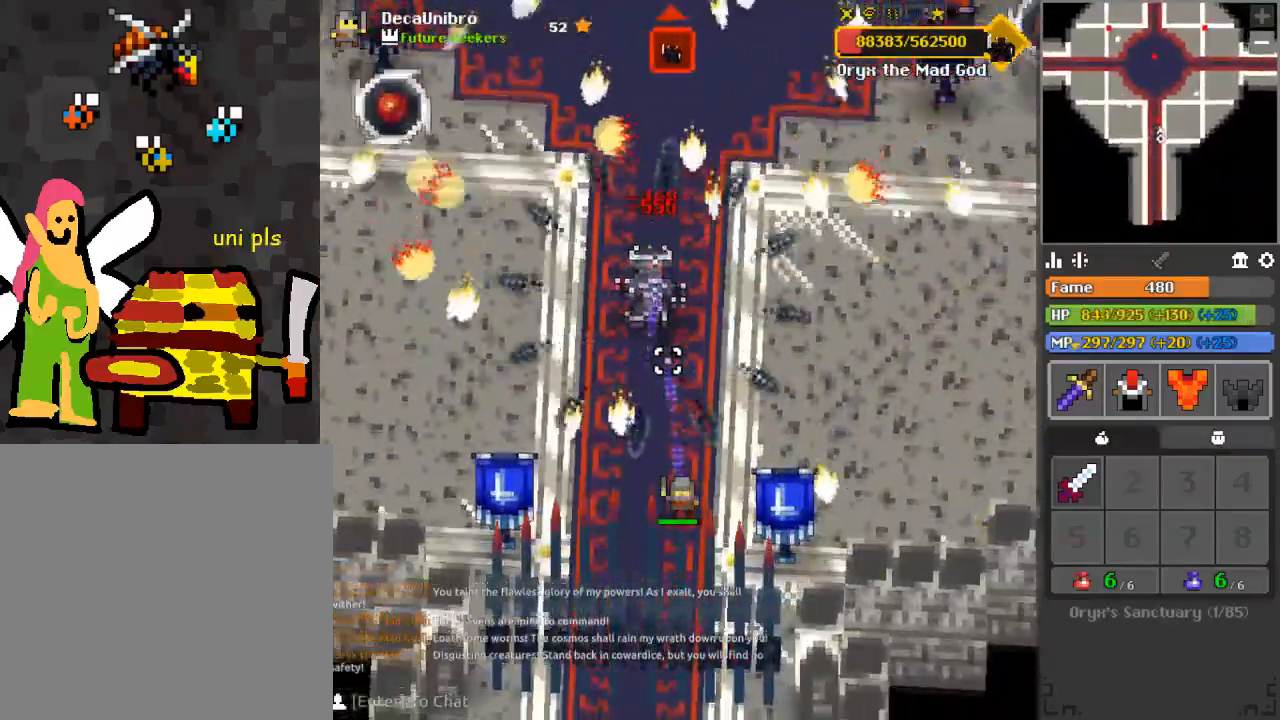
{"keys": ["d"], "mouse": [], "events": [[67, "d", "down"], [100, "s", "up"], [150, "d", "up"], [150, "mouse_left", "up"], [300, "w", "down"], [434, "w", "up"], [484, "d", "down"]]}
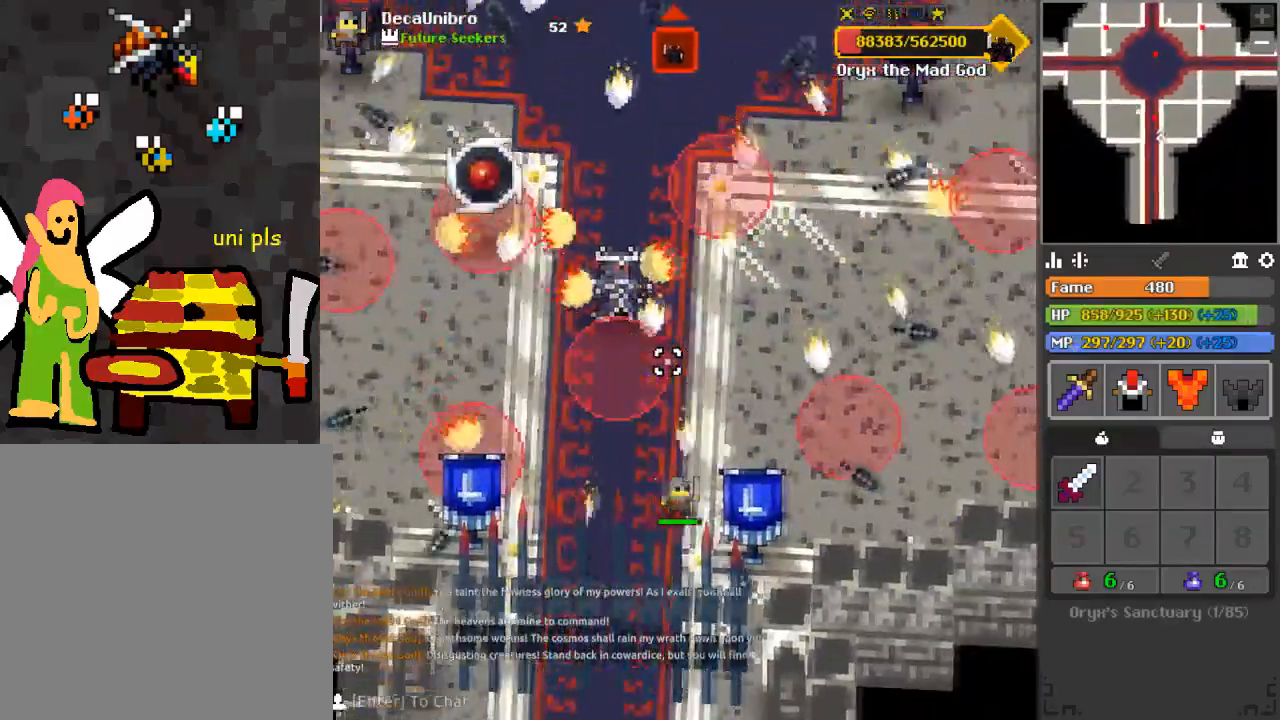
{"keys": [], "mouse": [], "events": [[166, "d", "up"], [267, "s", "down"], [317, "a", "down"], [350, "s", "up"], [400, "a", "up"]]}
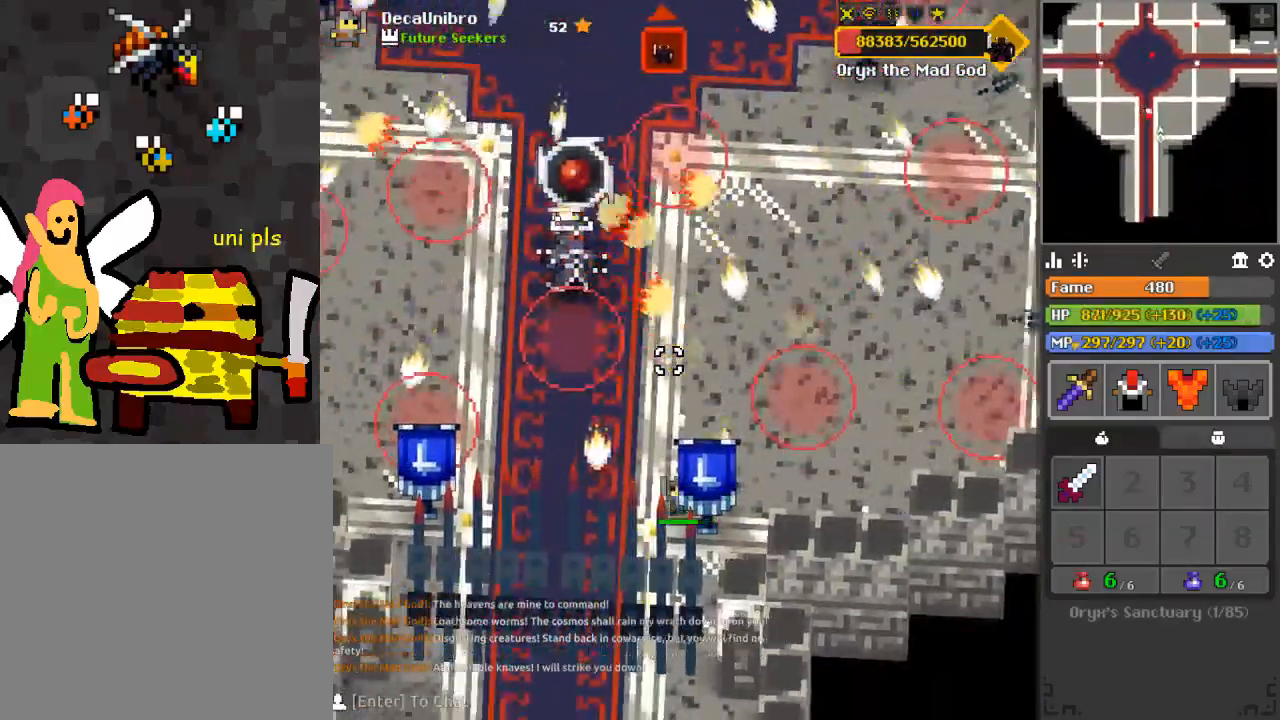
{"keys": ["s"], "mouse": [], "events": [[150, "a", "down"], [184, "w", "down"], [284, "w", "up"], [334, "a", "up"], [434, "s", "down"]]}
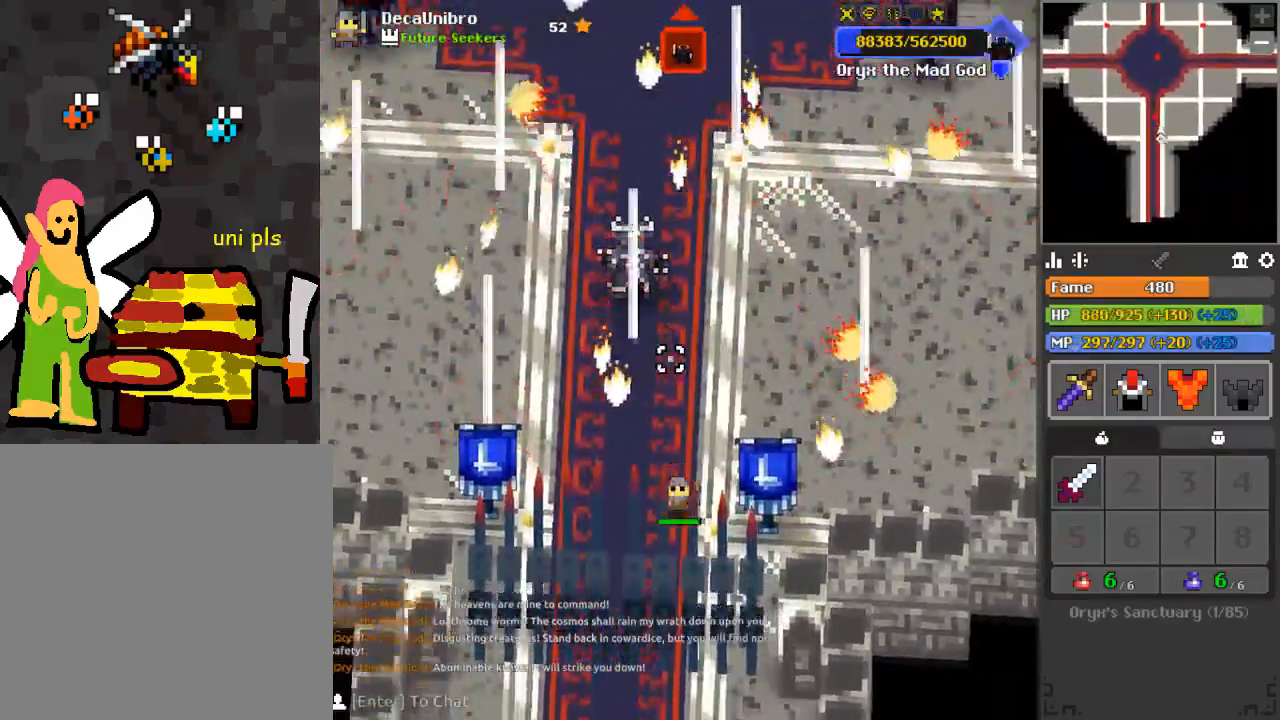
{"keys": ["a"], "mouse": [], "events": [[16, "d", "down"], [66, "s", "up"], [116, "d", "up"], [250, "w", "down"], [300, "a", "down"], [383, "a", "up"], [383, "w", "up"], [483, "a", "down"]]}
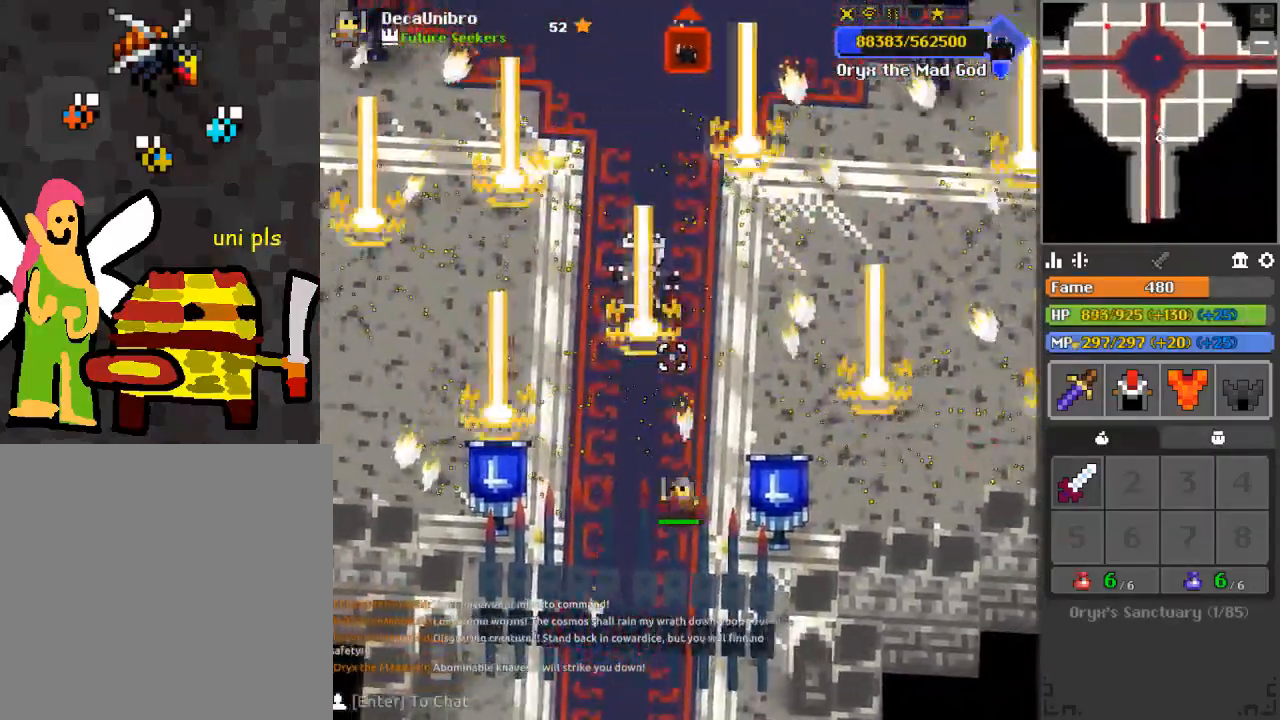
{"keys": [], "mouse": [], "events": [[167, "a", "up"], [217, "d", "down"], [501, "d", "up"]]}
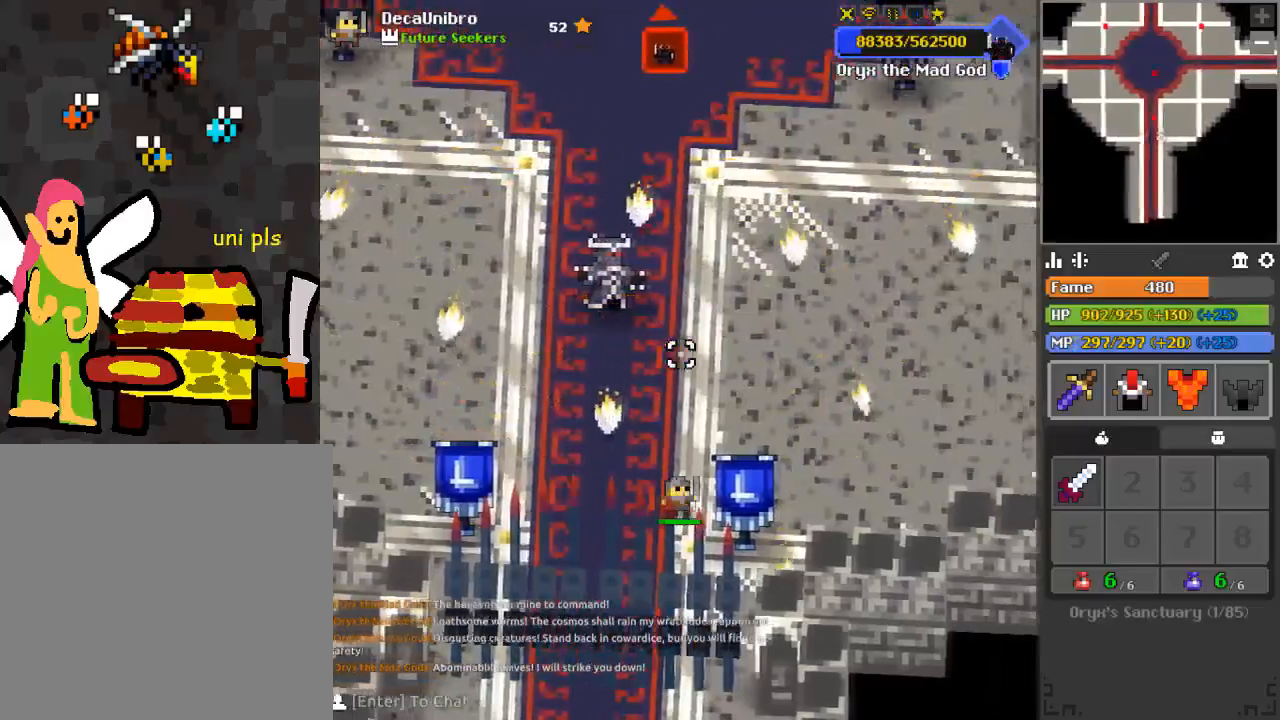
{"keys": [], "mouse": ["left"], "events": [[83, "mouse_left", "down"], [83, "w", "down"], [183, "w", "up"], [333, "d", "down"], [383, "w", "down"], [417, "d", "up"], [467, "w", "up"]]}
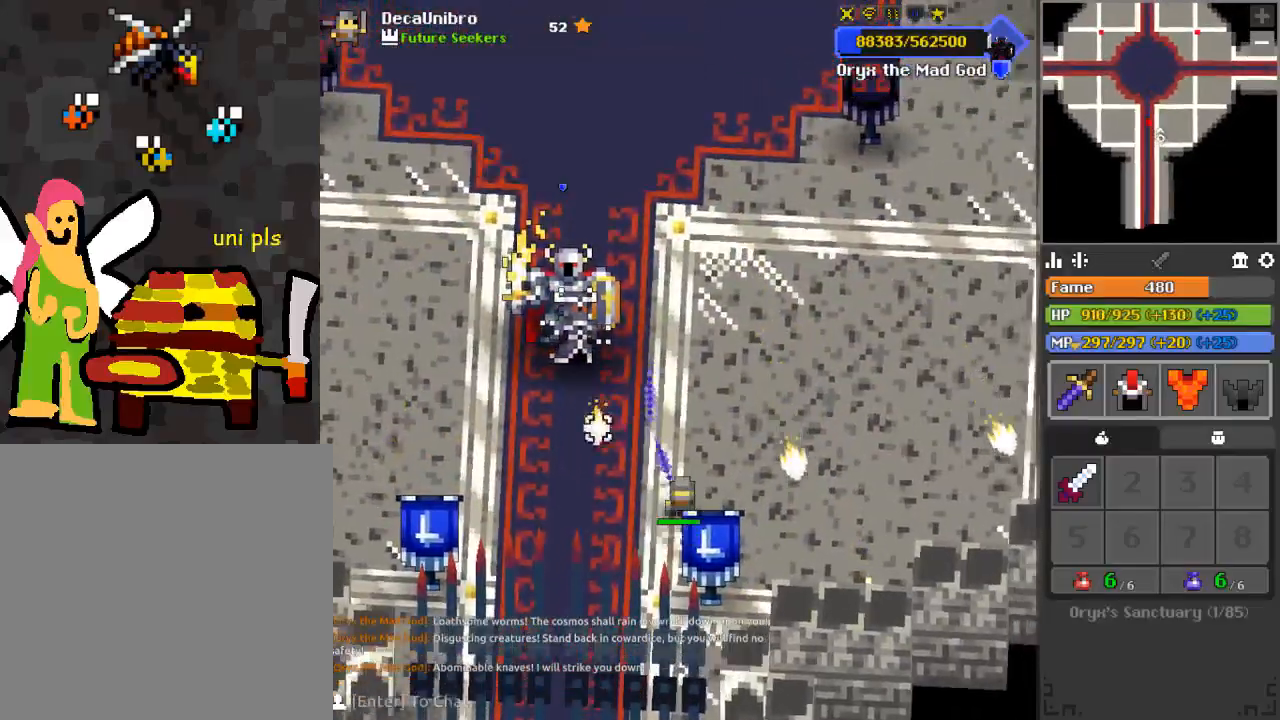
{"keys": ["q", "s"], "mouse": ["left"], "events": [[17, "d", "down"], [67, "q", "down"], [117, "d", "up"], [200, "d", "down"], [401, "space", "down"], [451, "s", "down"], [484, "d", "up"], [484, "space", "up"]]}
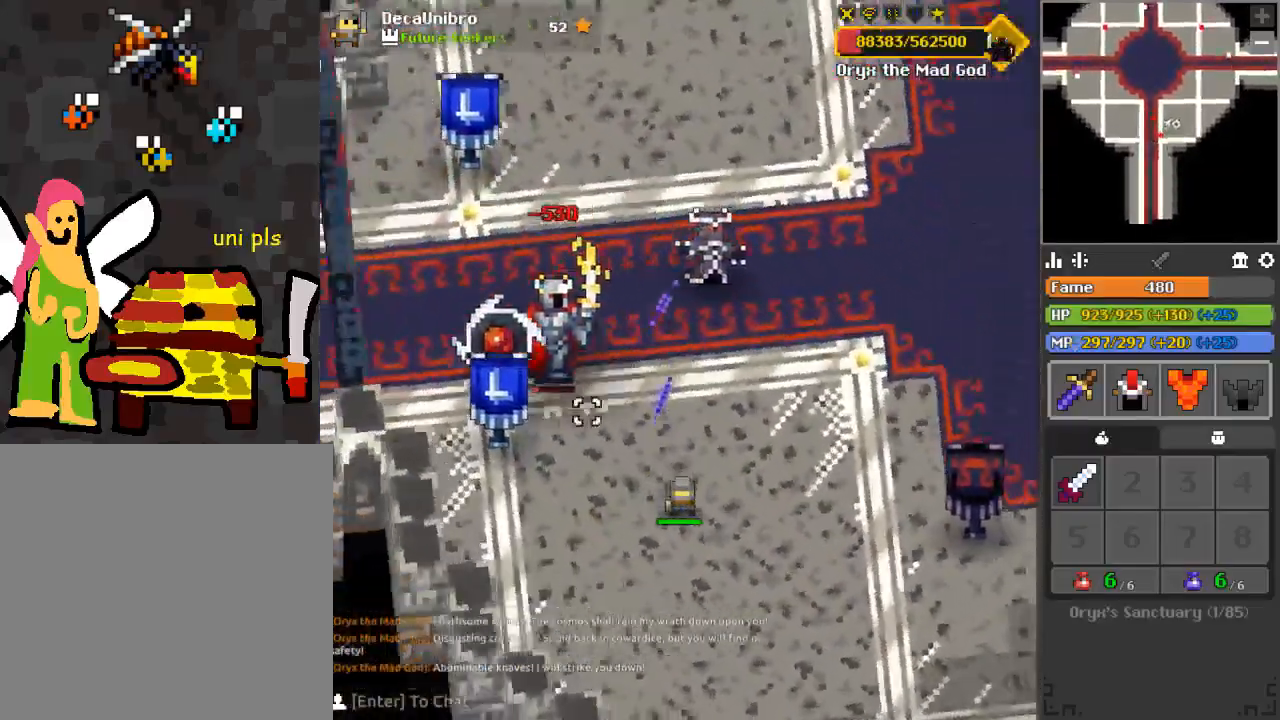
{"keys": ["s"], "mouse": ["left"], "events": [[133, "q", "up"], [267, "a", "down"], [300, "s", "up"], [400, "s", "down"], [450, "a", "up"]]}
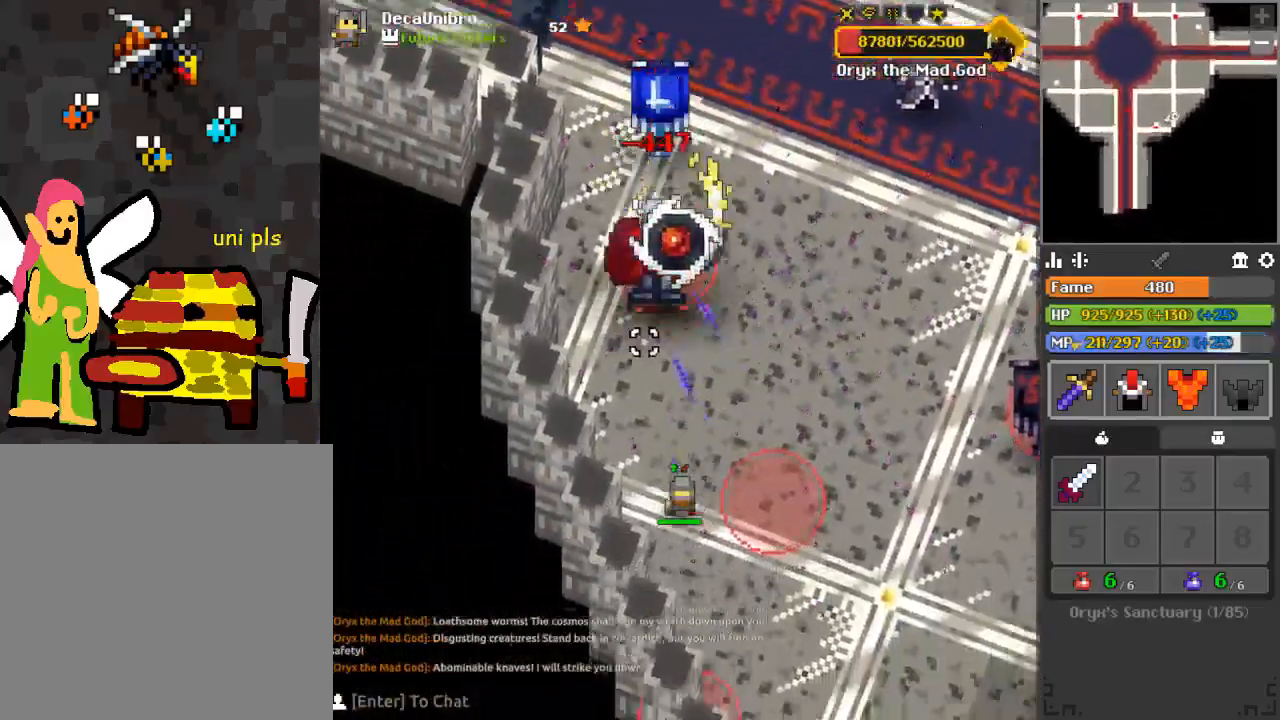
{"keys": ["s"], "mouse": ["left"], "events": [[84, "d", "down"], [234, "d", "up"], [234, "q", "down"], [334, "q", "up"], [367, "s", "up"], [467, "s", "down"]]}
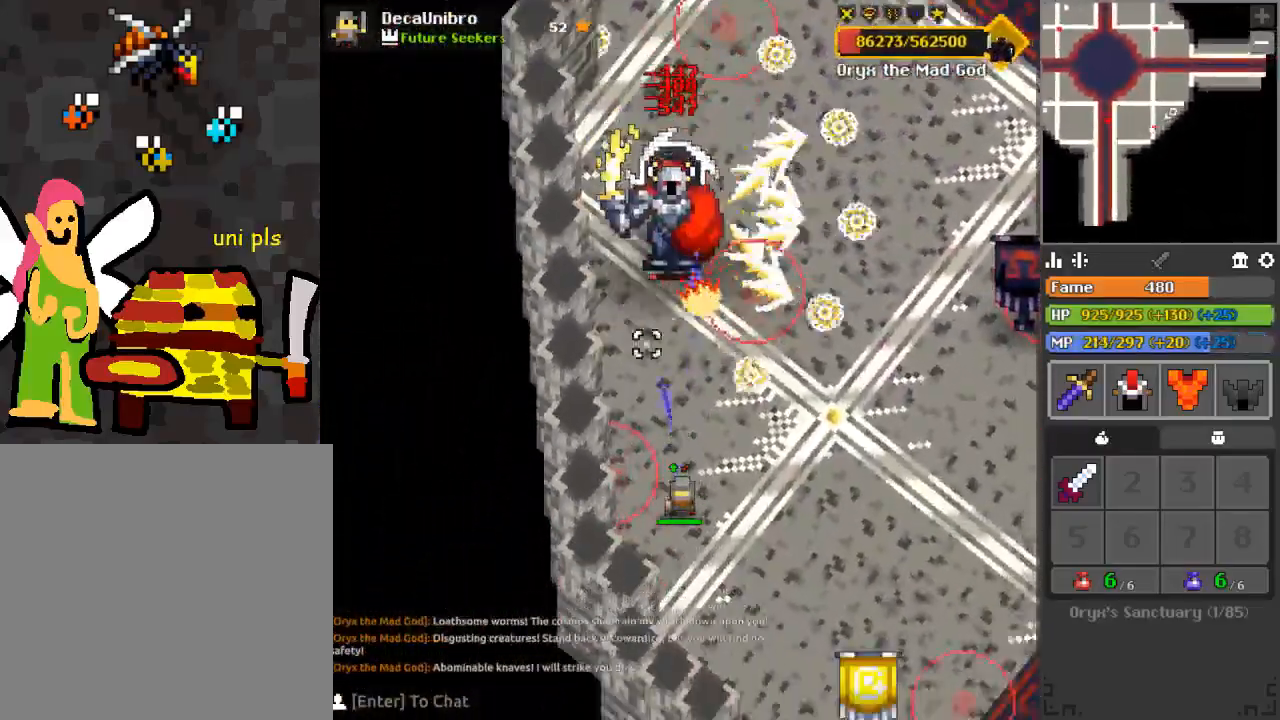
{"keys": ["s"], "mouse": ["left"], "events": [[100, "s", "up"], [200, "q", "down"], [200, "s", "down"], [250, "d", "down"], [283, "q", "up"], [333, "d", "up"], [333, "s", "up"], [433, "s", "down"]]}